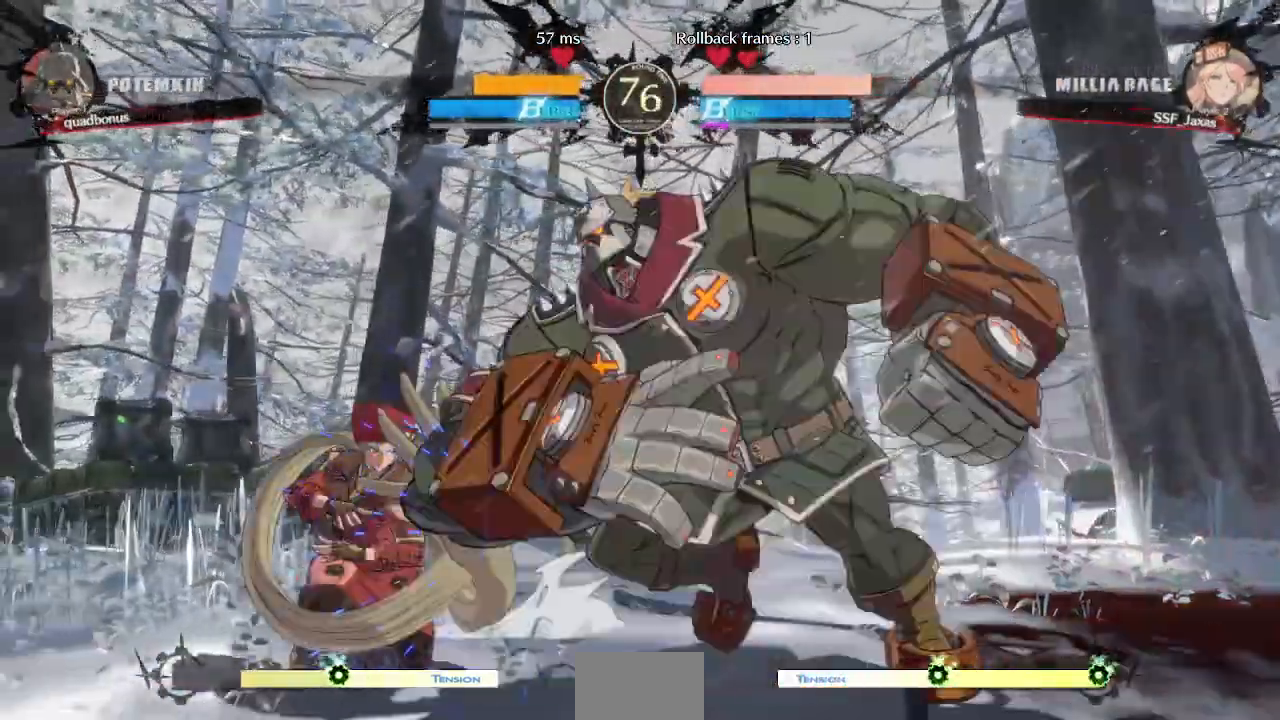
Gameplay with a controller (arcade stick); each line is a JSON object with the inputs held at the frame after it (dt_ms = milliseconds from this image to that frame). "events" lists button and stick changes between this image and that frame as [ms after this image, input, new state], when the widget could be followed in between. Not read: L3 R3 SELECT START other_buttons.
{"dt_ms": 480, "buttons": ["DPAD_LEFT"], "events": [[400, "DPAD_DOWN", "up"]]}
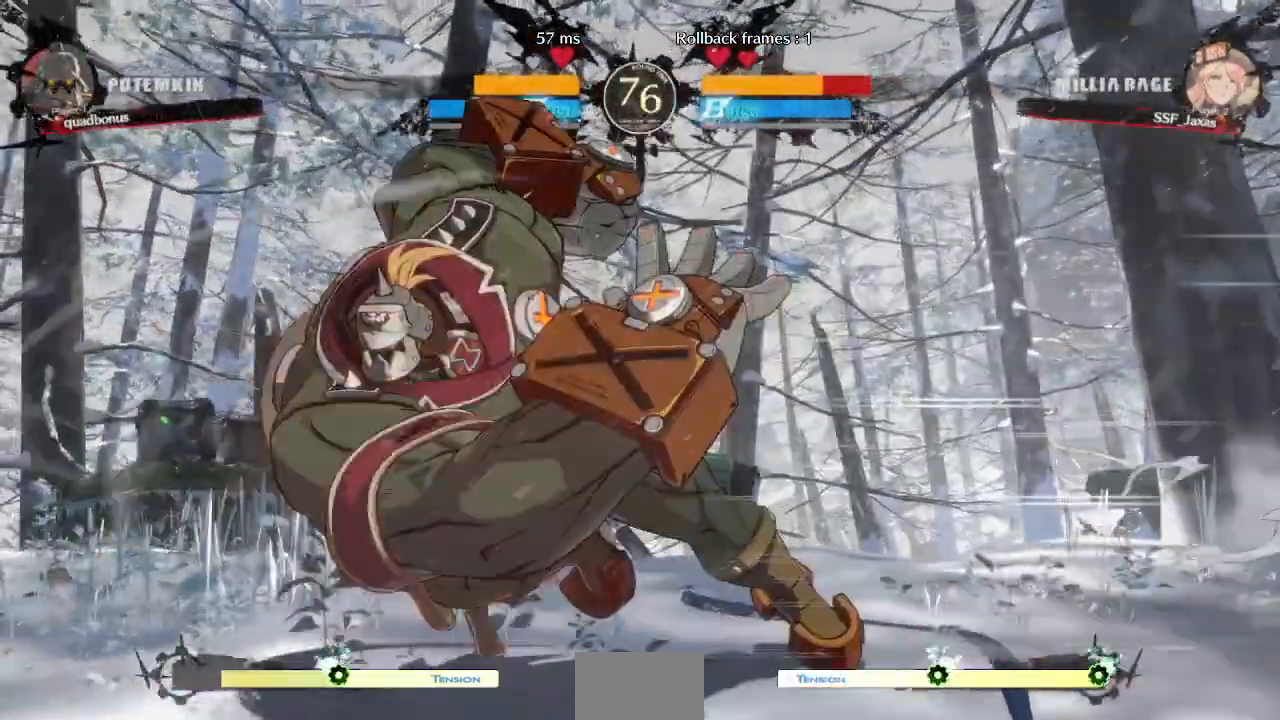
{"dt_ms": 520, "buttons": ["DPAD_DOWN", "DPAD_LEFT"], "events": [[400, "DPAD_DOWN", "down"]]}
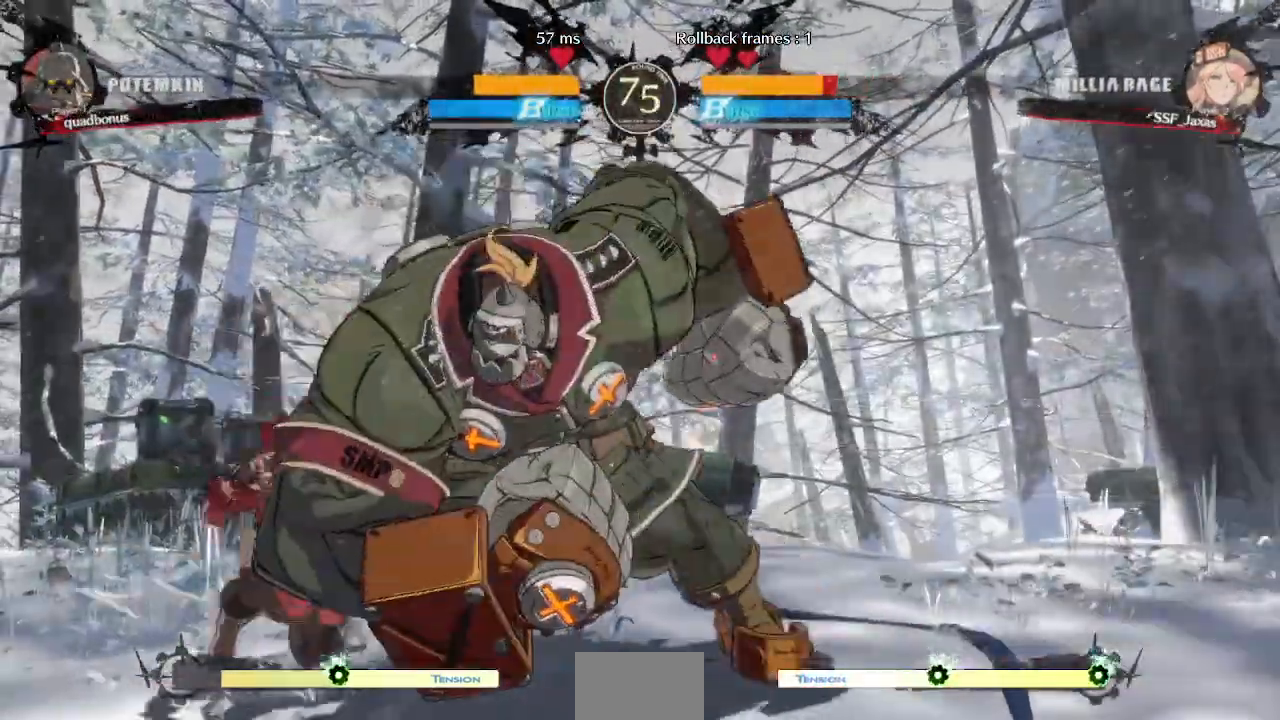
{"dt_ms": 480, "buttons": ["DPAD_DOWN", "DPAD_LEFT"], "events": [[80, "DPAD_DOWN", "up"], [80, "DPAD_UP", "down"], [120, "DPAD_DOWN", "down"], [120, "DPAD_UP", "up"], [160, "DPAD_DOWN", "up"], [480, "DPAD_DOWN", "down"]]}
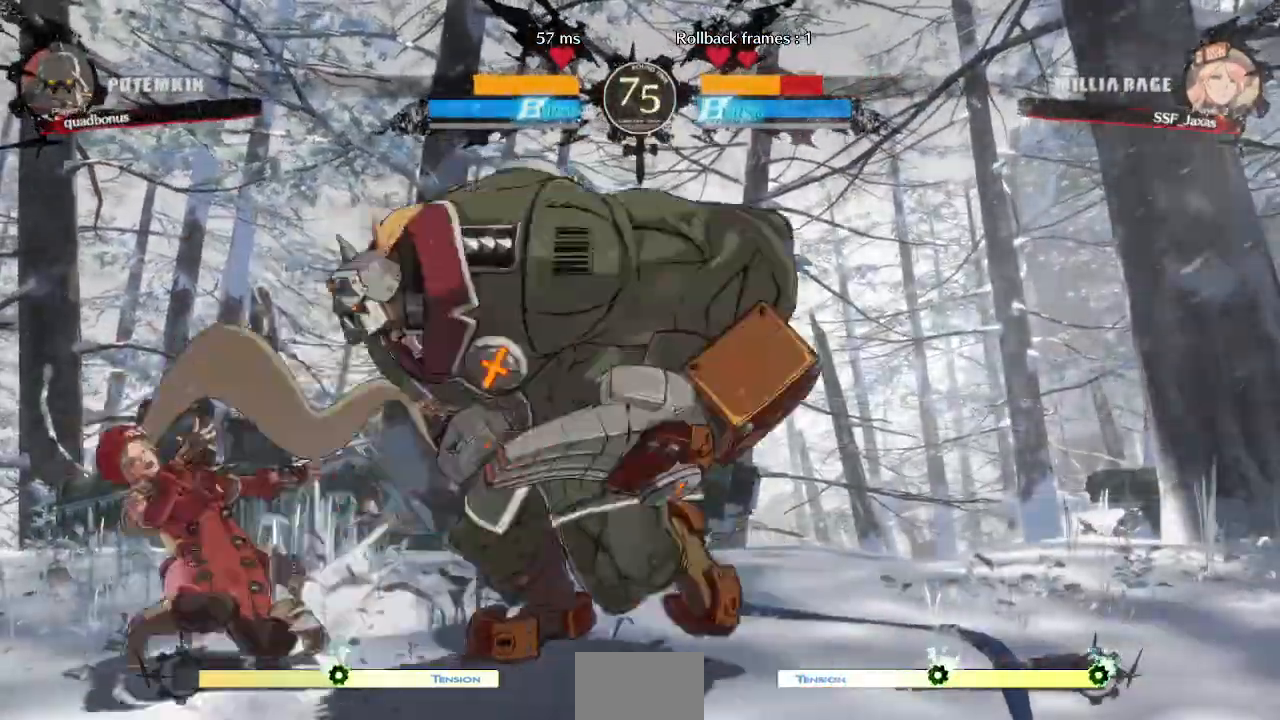
{"dt_ms": 520, "buttons": ["DPAD_DOWN", "DPAD_LEFT"], "events": [[240, "SQUARE", "down"], [240, "TRIANGLE", "down"], [440, "SQUARE", "up"], [440, "TRIANGLE", "up"]]}
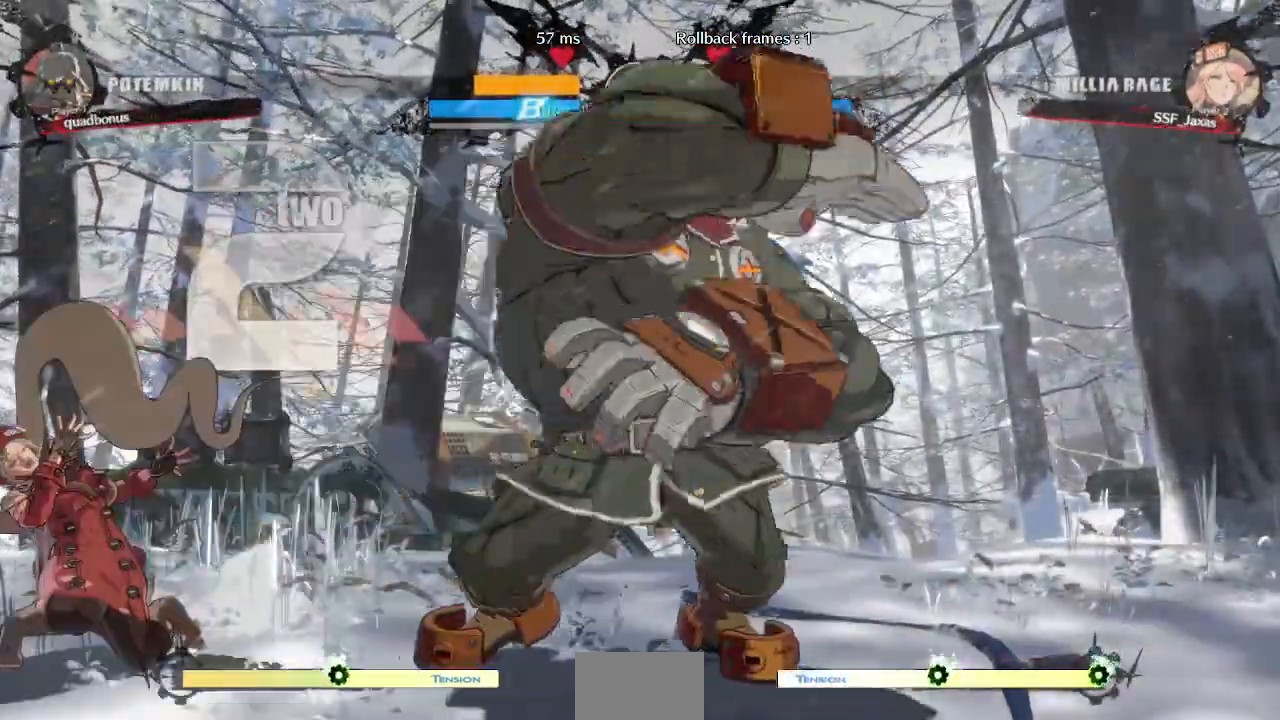
{"dt_ms": 480, "buttons": ["DPAD_LEFT"], "events": [[80, "DPAD_DOWN", "up"]]}
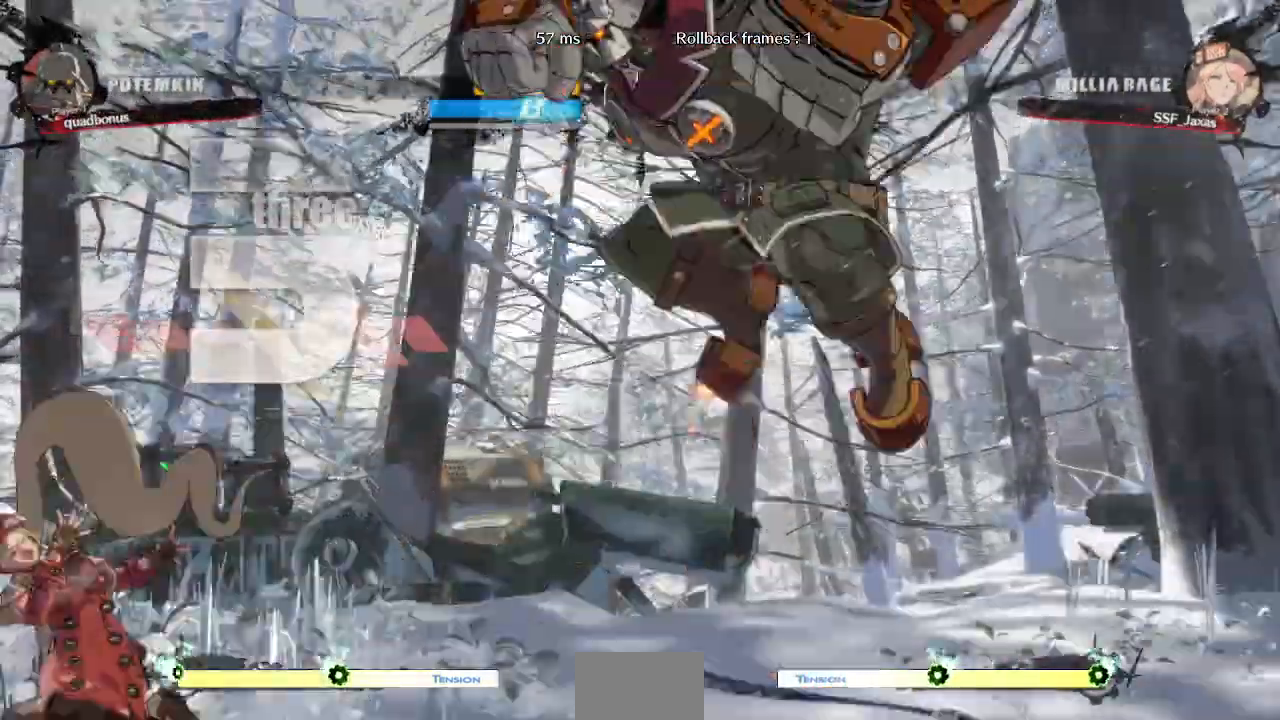
{"dt_ms": 520, "buttons": ["DPAD_LEFT"], "events": []}
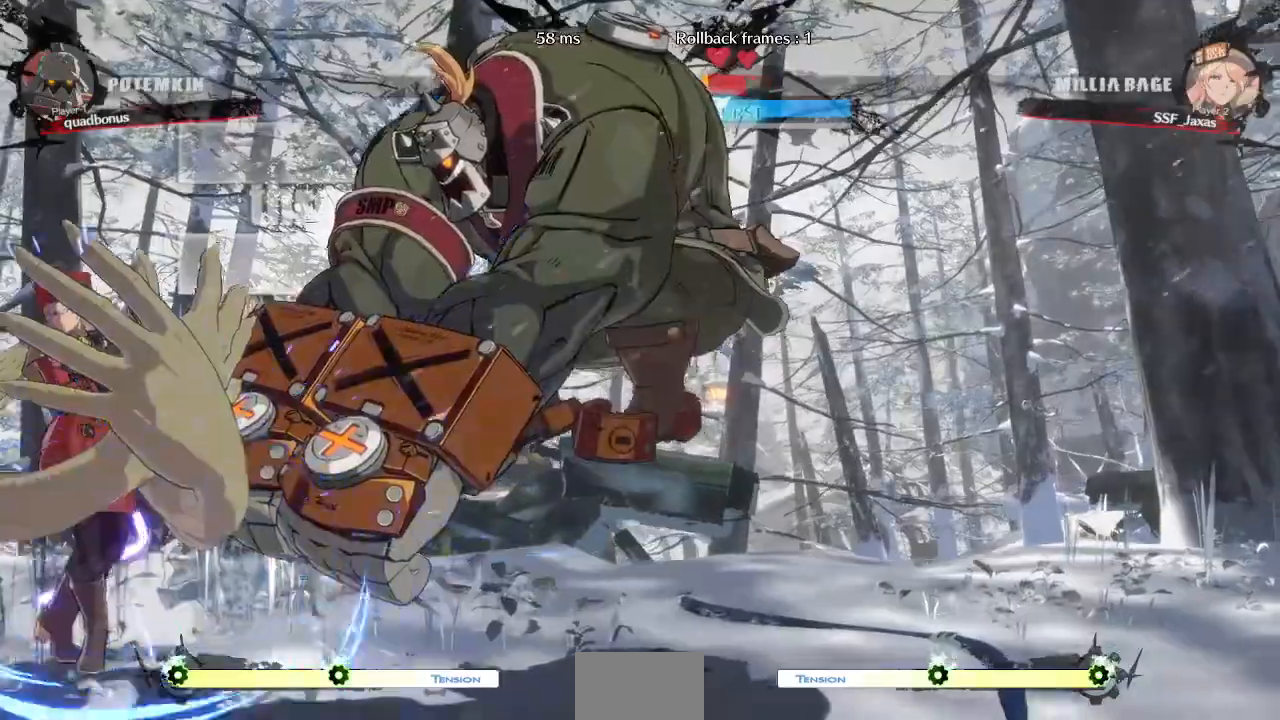
{"dt_ms": 480, "buttons": ["SQUARE", "TRIANGLE", "DPAD_DOWN", "DPAD_LEFT"], "events": [[120, "DPAD_DOWN", "down"], [480, "SQUARE", "down"], [480, "TRIANGLE", "down"]]}
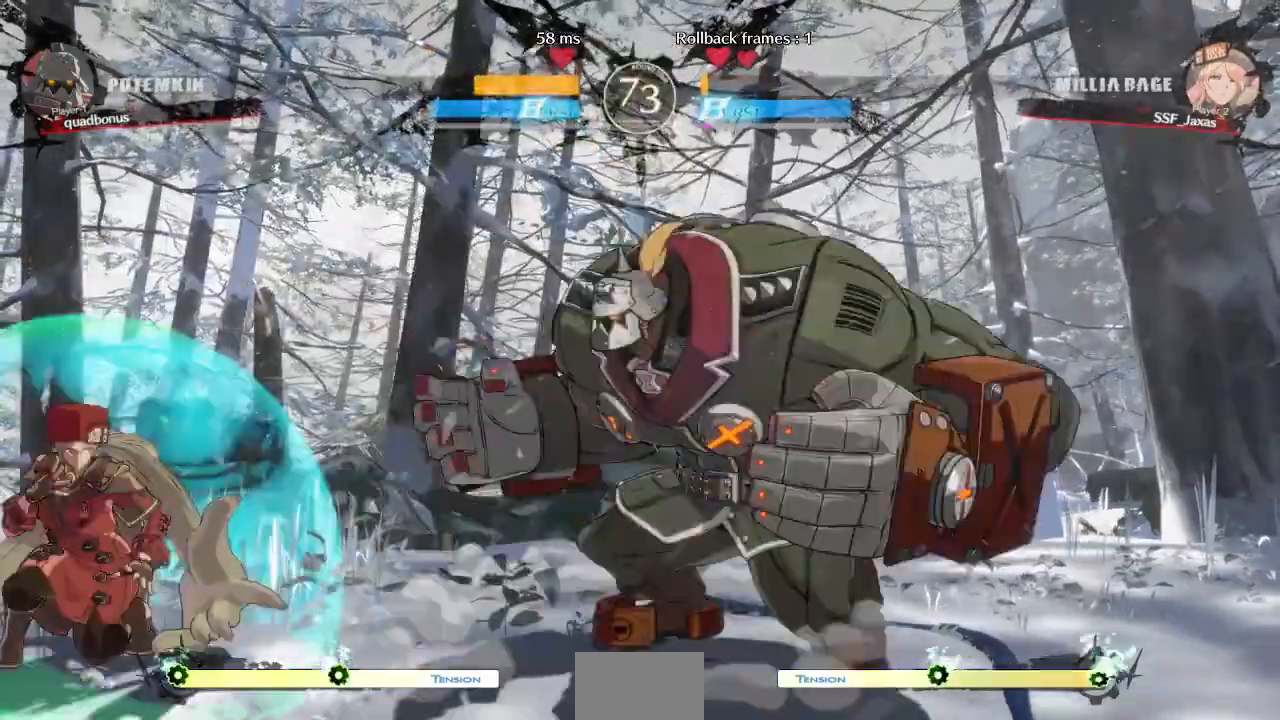
{"dt_ms": 520, "buttons": ["TRIANGLE", "DPAD_DOWN", "DPAD_LEFT"], "events": [[520, "SQUARE", "up"]]}
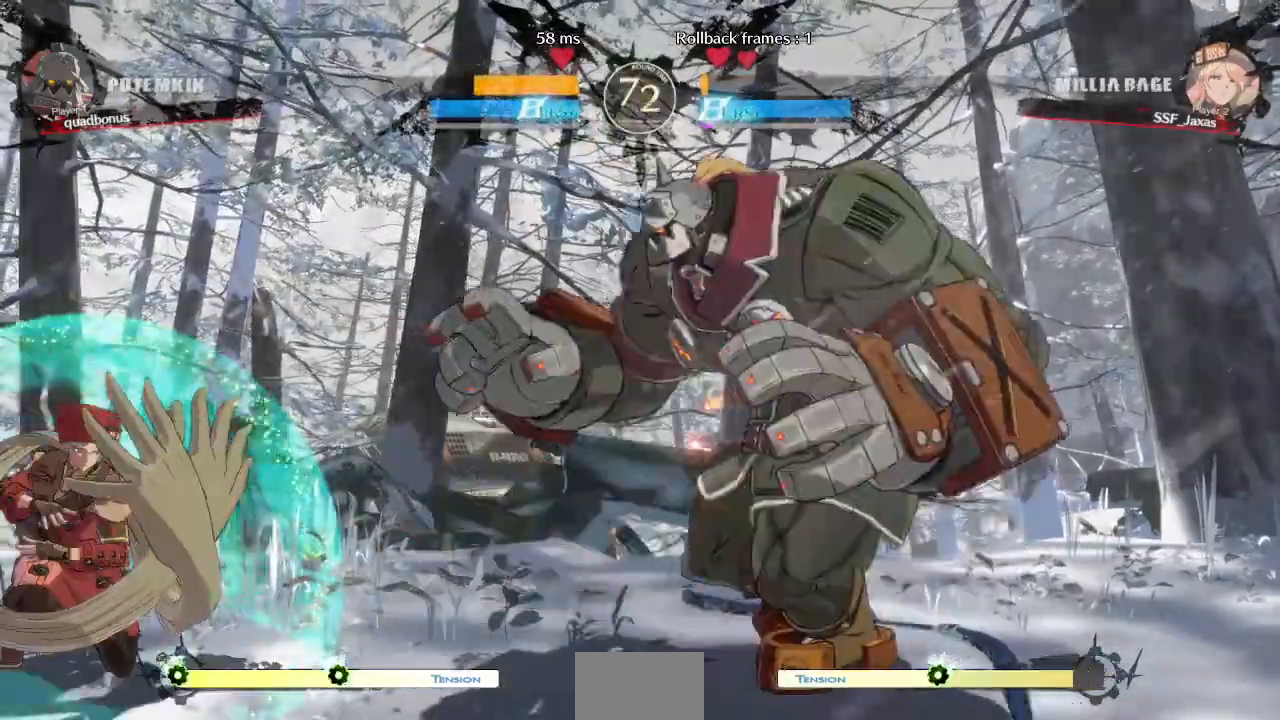
{"dt_ms": 480, "buttons": [], "events": [[40, "TRIANGLE", "up"], [80, "DPAD_DOWN", "up"], [80, "DPAD_UP", "down"], [160, "DPAD_DOWN", "down"], [160, "DPAD_UP", "up"], [240, "DPAD_DOWN", "up"], [480, "DPAD_LEFT", "up"]]}
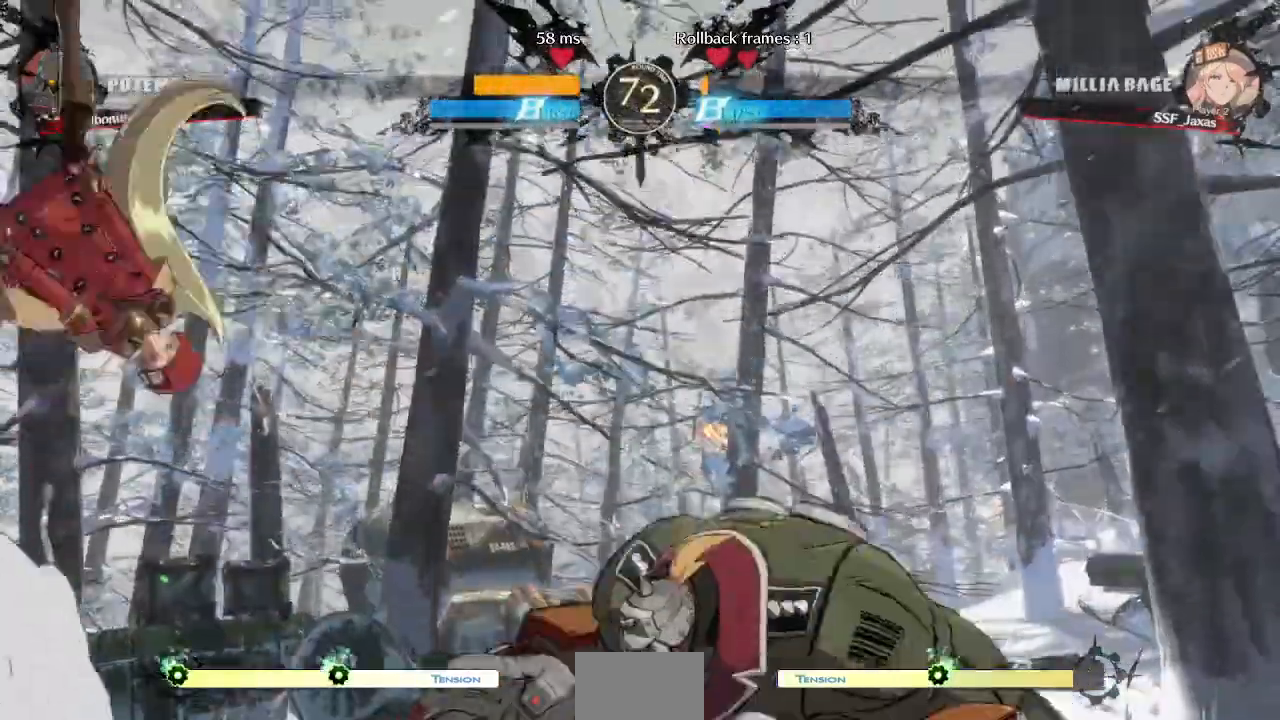
{"dt_ms": 1000, "buttons": []}
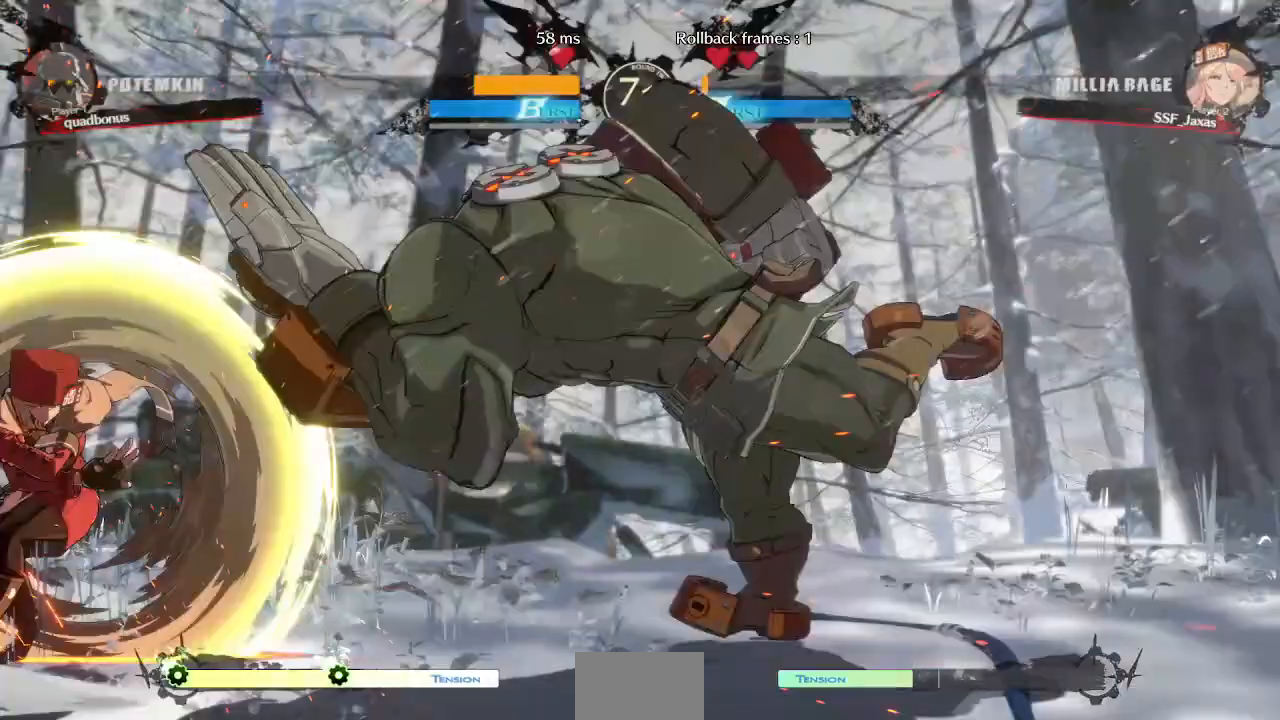
{"dt_ms": 520, "buttons": [], "events": []}
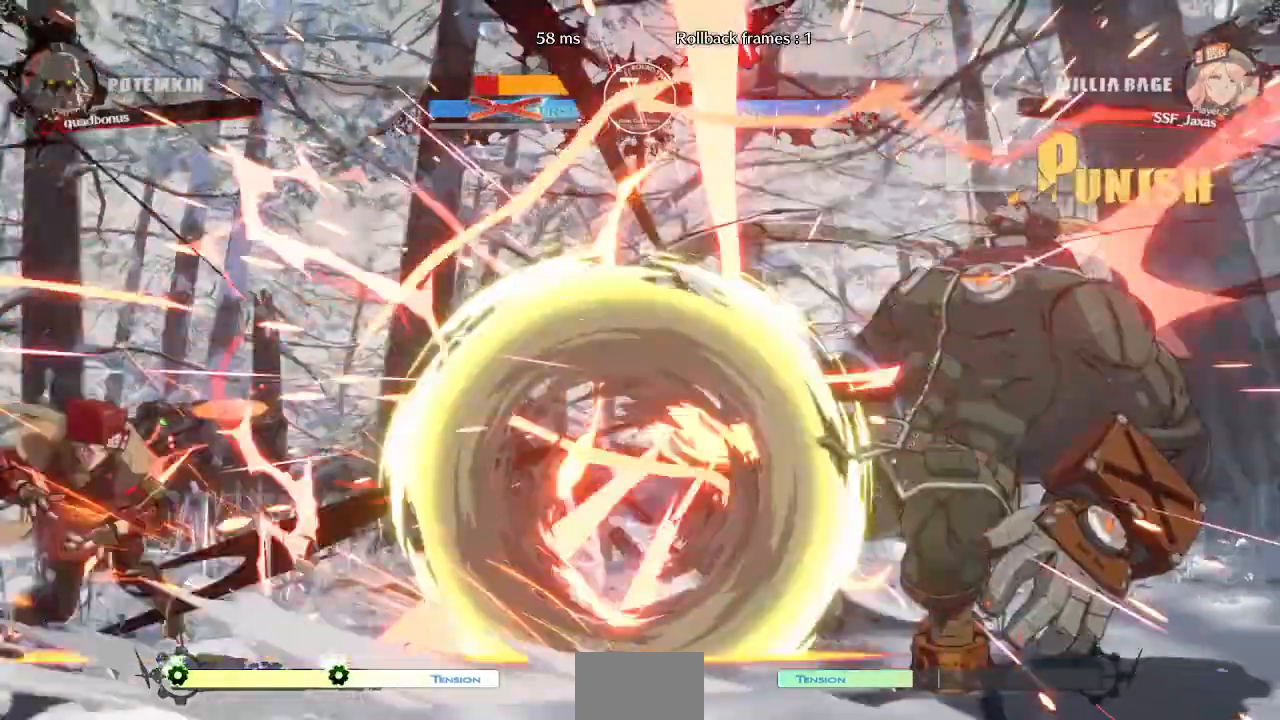
{"dt_ms": 480, "buttons": ["TRIANGLE", "DPAD_DOWN"]}